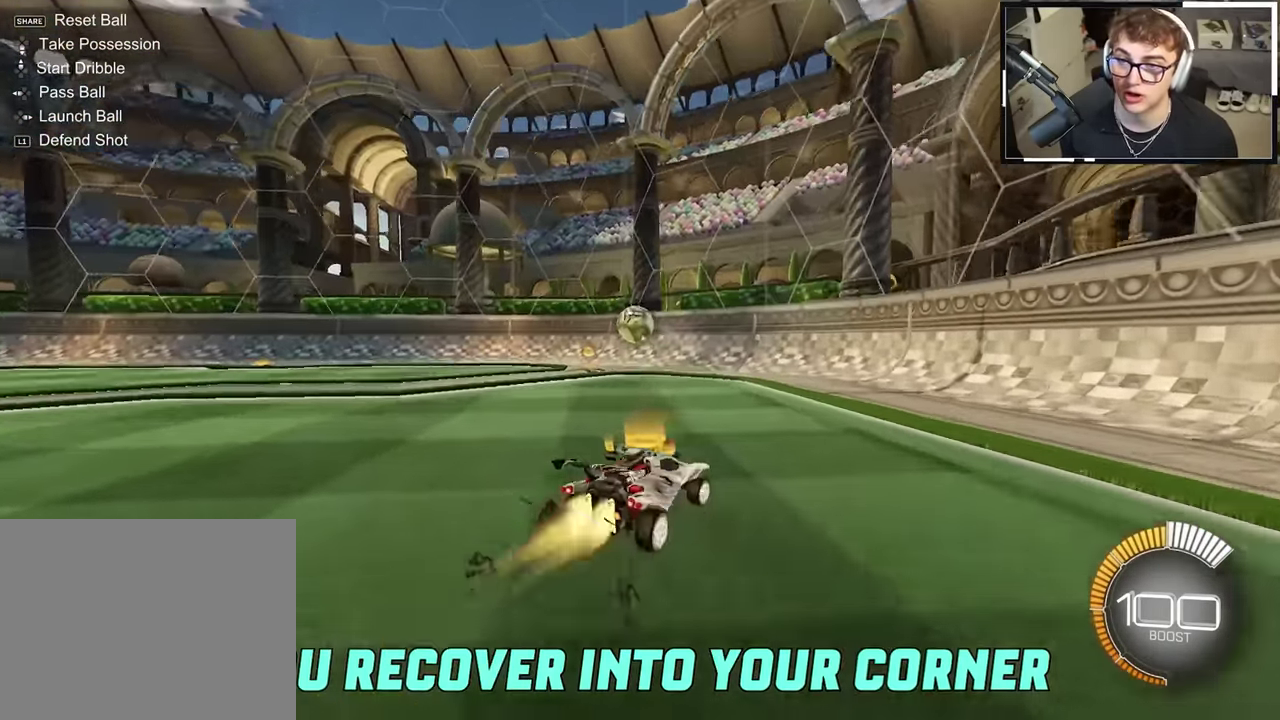
Gameplay with a controller (PlayStation layout); each line is a JSON object with the inputs held at the frame after it (dt_ms = milliseconds from this image to that frame). "events" lists button and stick changes between this image and that frame as [ms after this image, input, new state], when the widget could be followed in between. This overlay highlights the sticks when they move; stick clicks (L3 R3) are not distinguishable. Not read: HOME L3 R3 TOUCHPAD.
{"dt_ms": 600, "buttons": ["CIRCLE"], "left_stick": "center", "right_stick": "center", "events": [[266, "L2", "up"], [366, "R1", "up"], [433, "left_stick", "center"]]}
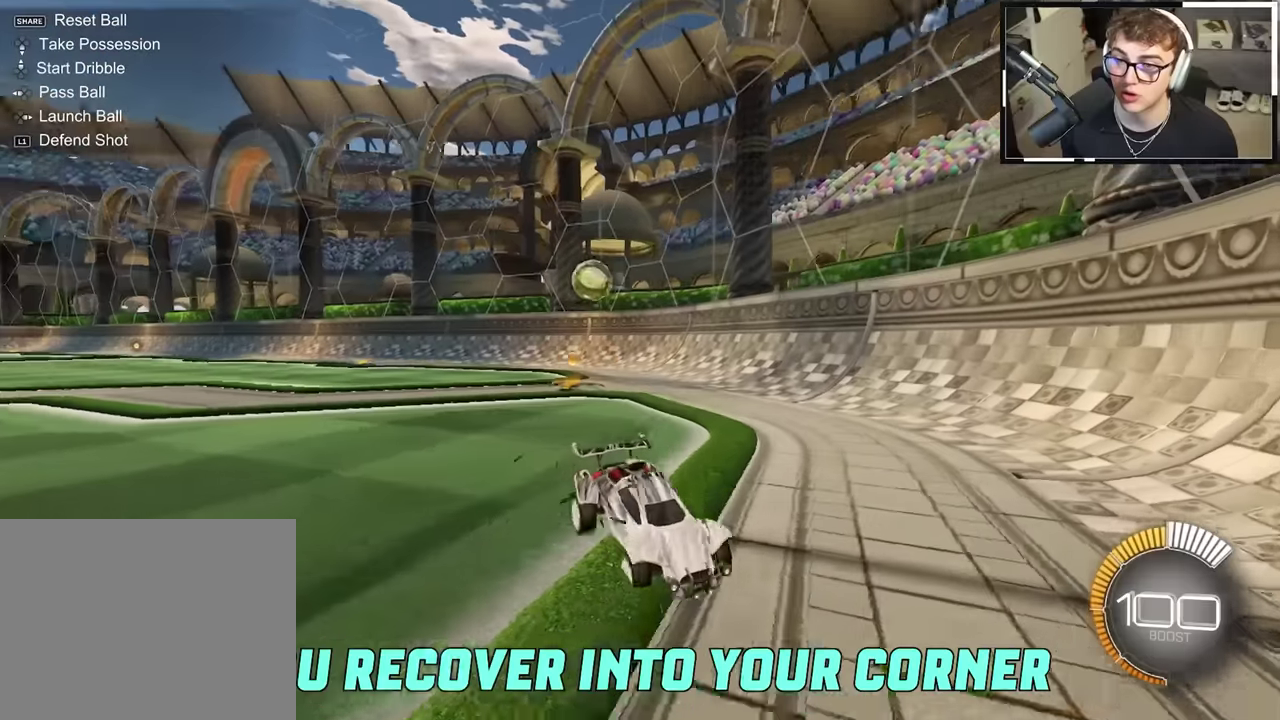
{"dt_ms": 400, "buttons": ["CIRCLE"], "left_stick": "up-right", "right_stick": "center", "events": [[83, "left_stick", "up-right"], [283, "left_stick", "right"], [383, "left_stick", "up-right"]]}
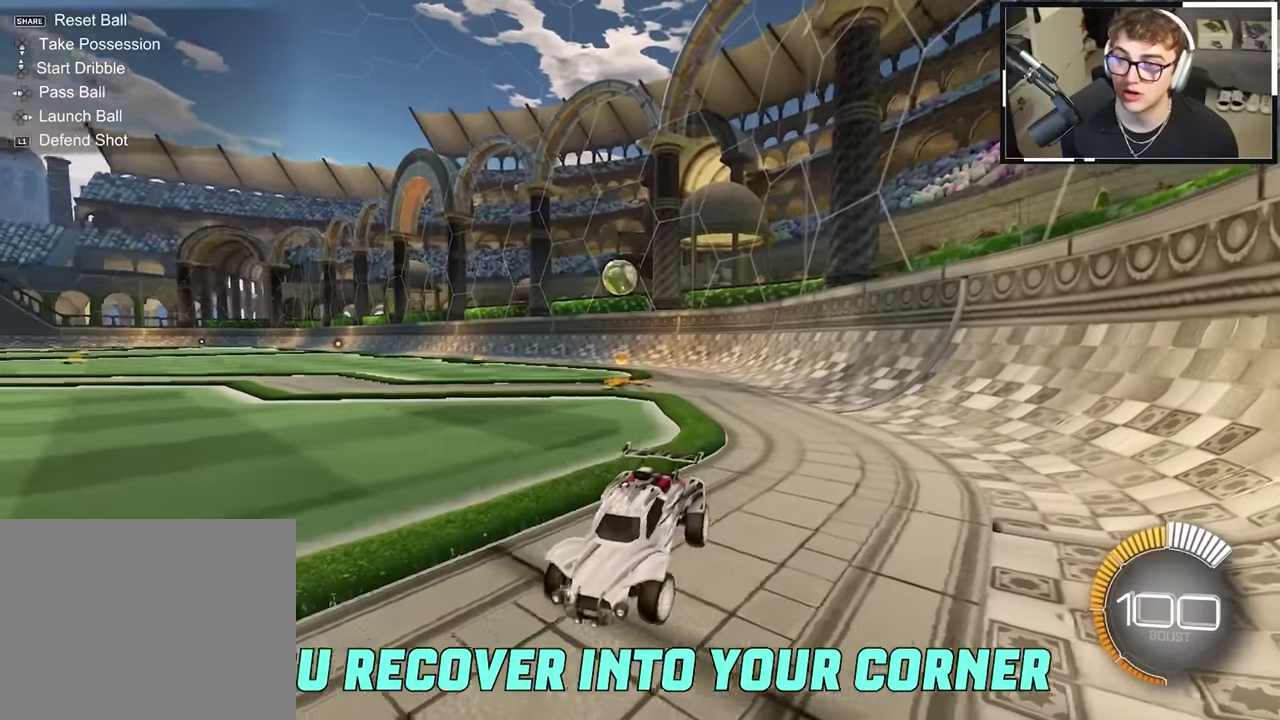
{"dt_ms": 500, "buttons": [], "left_stick": "center", "right_stick": "center", "events": [[100, "CIRCLE", "up"], [366, "left_stick", "center"]]}
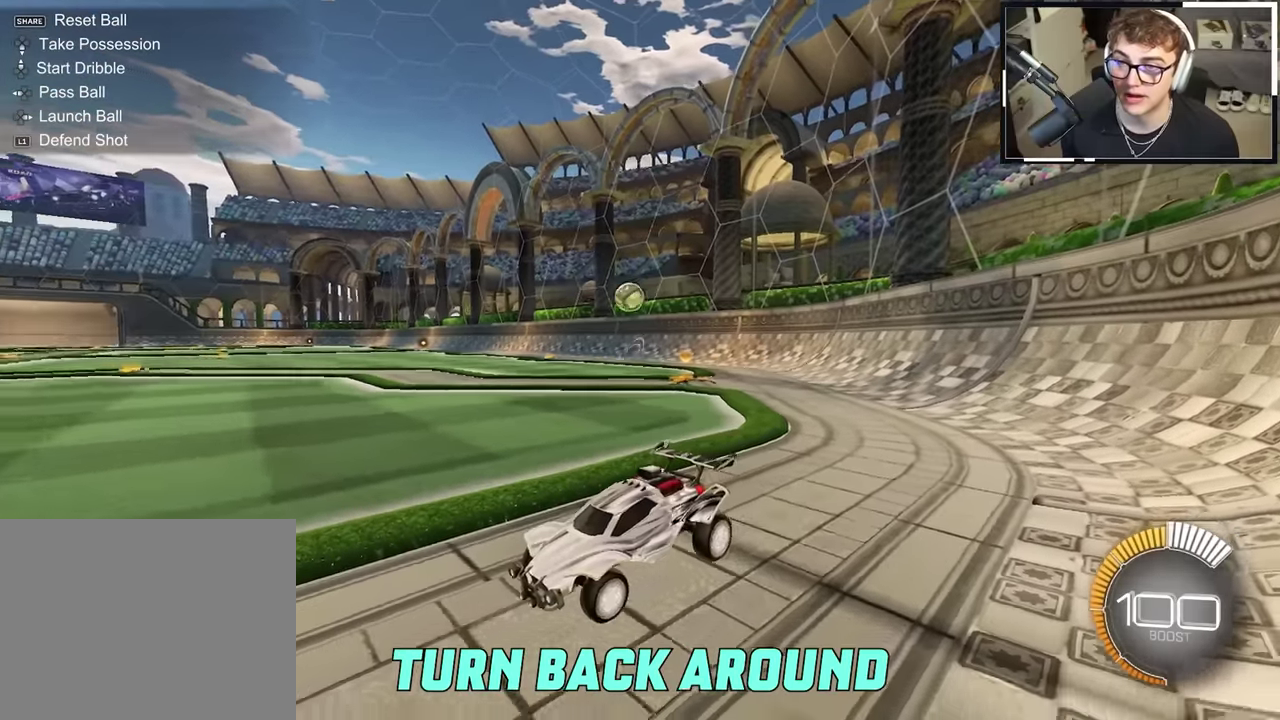
{"dt_ms": 500, "buttons": [], "left_stick": "center", "right_stick": "center", "events": [[16, "left_stick", "up"], [133, "left_stick", "up-right"], [166, "L2", "down"], [233, "left_stick", "center"], [250, "L2", "up"], [400, "DPAD_LEFT", "down"], [483, "DPAD_LEFT", "up"]]}
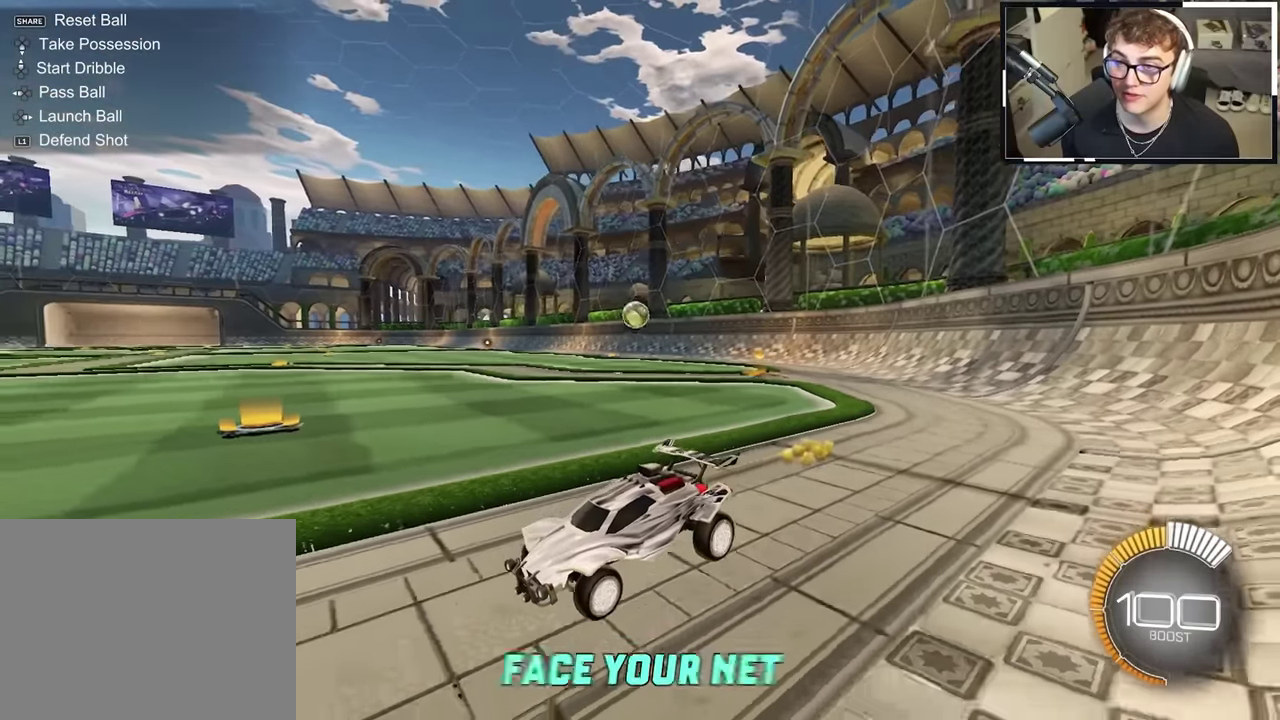
{"dt_ms": 400, "buttons": [], "left_stick": "up", "right_stick": "center", "events": [[350, "left_stick", "up"]]}
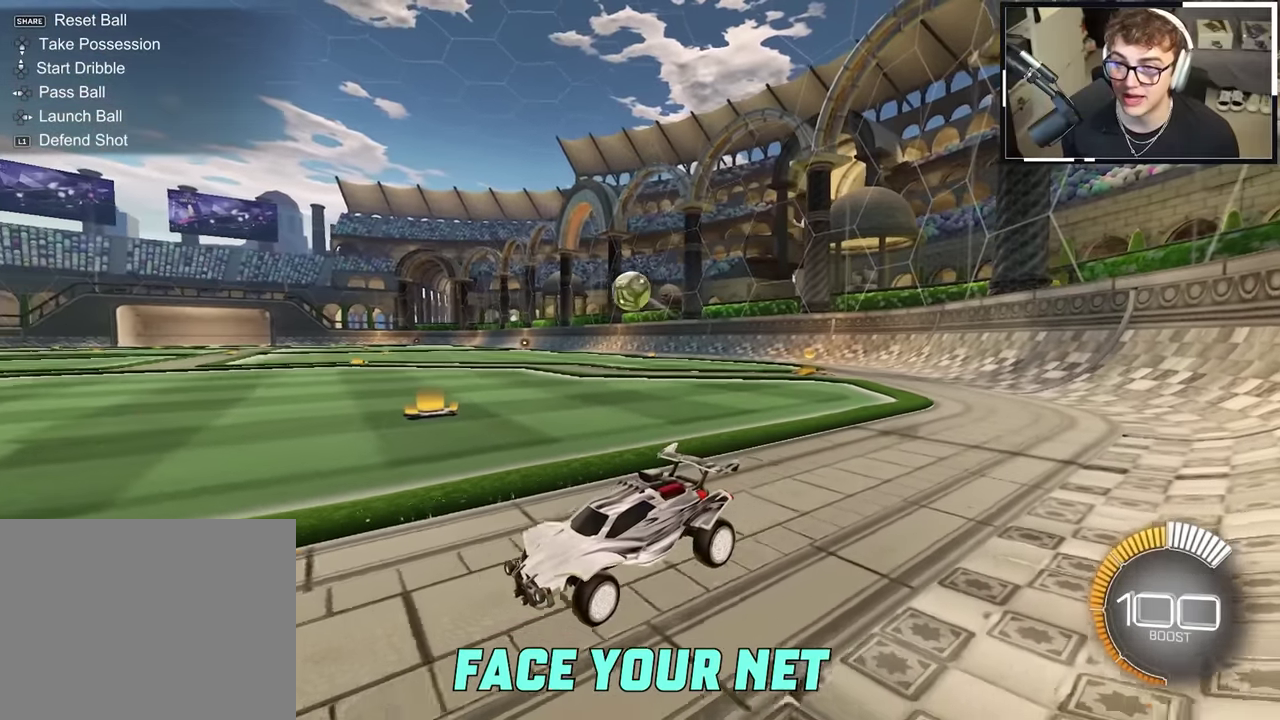
{"dt_ms": 600, "buttons": [], "left_stick": "center", "right_stick": "center", "events": [[66, "L2", "down"], [150, "left_stick", "center"], [166, "L2", "up"], [300, "left_stick", "up-right"], [516, "left_stick", "center"]]}
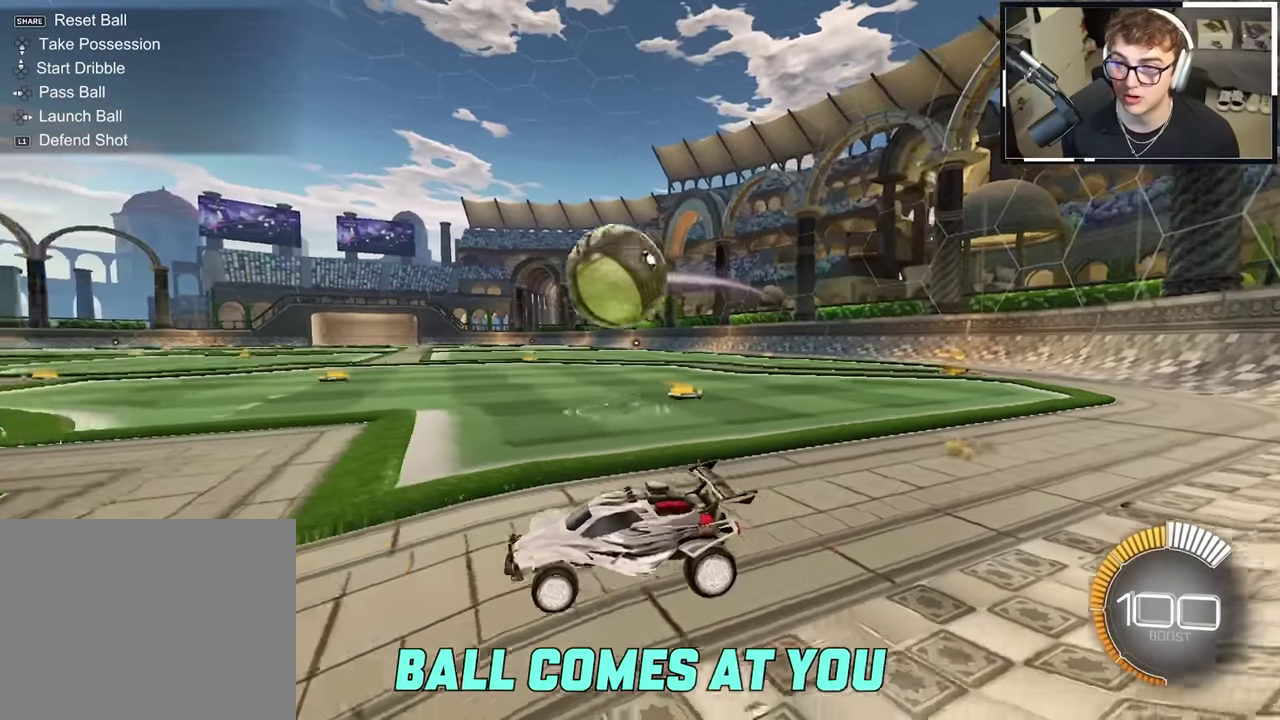
{"dt_ms": 400, "buttons": ["CROSS", "SQUARE", "TRIANGLE", "R1"], "left_stick": "down", "right_stick": "center", "events": [[16, "CROSS", "down"], [16, "left_stick", "right"], [50, "R1", "down"], [116, "L2", "down"], [133, "CROSS", "up"], [166, "left_stick", "up-left"], [183, "CROSS", "down"], [233, "SQUARE", "down"], [266, "TRIANGLE", "down"], [266, "left_stick", "down-left"], [316, "left_stick", "down"], [333, "L2", "up"]]}
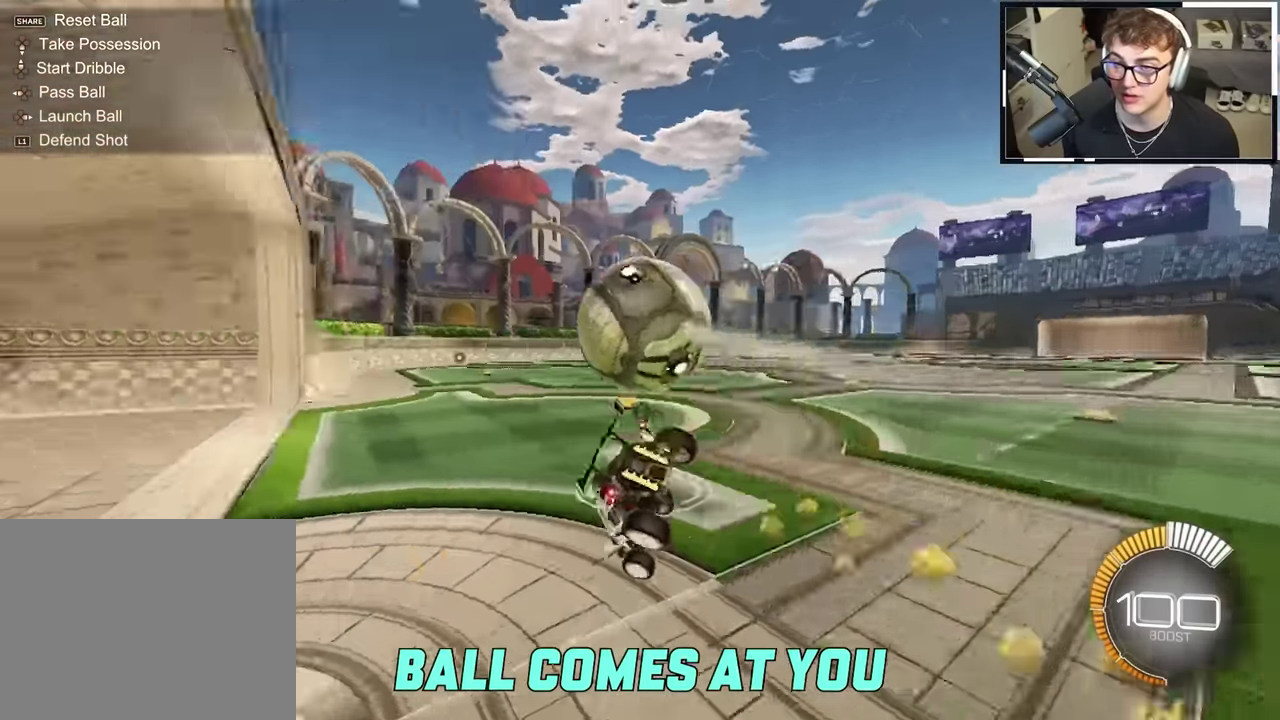
{"dt_ms": 600, "buttons": [], "left_stick": "down", "right_stick": "center", "events": [[16, "TRIANGLE", "up"], [33, "CROSS", "up"], [33, "SQUARE", "up"], [33, "left_stick", "down-left"], [83, "left_stick", "left"], [166, "left_stick", "down-left"], [416, "TRIANGLE", "down"], [516, "left_stick", "down"], [566, "R1", "up"], [566, "TRIANGLE", "up"]]}
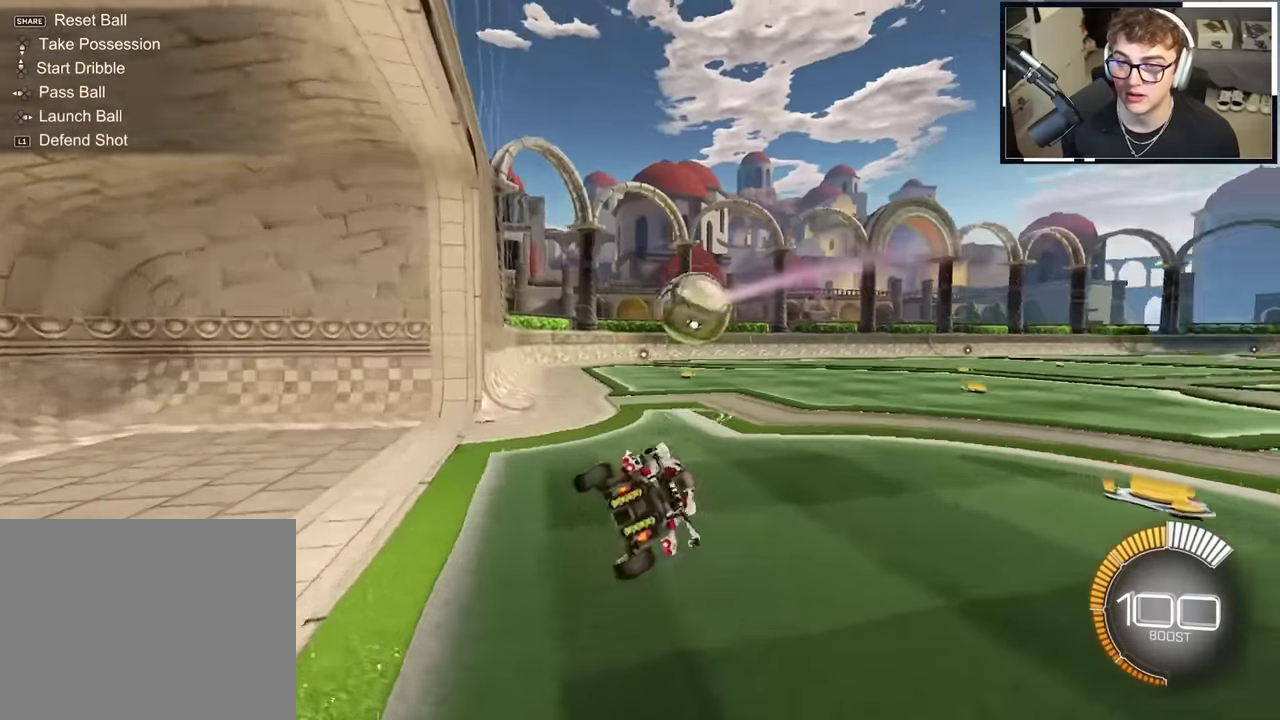
{"dt_ms": 300, "buttons": ["L2"], "left_stick": "center", "right_stick": "center", "events": [[66, "left_stick", "center"], [183, "L2", "down"]]}
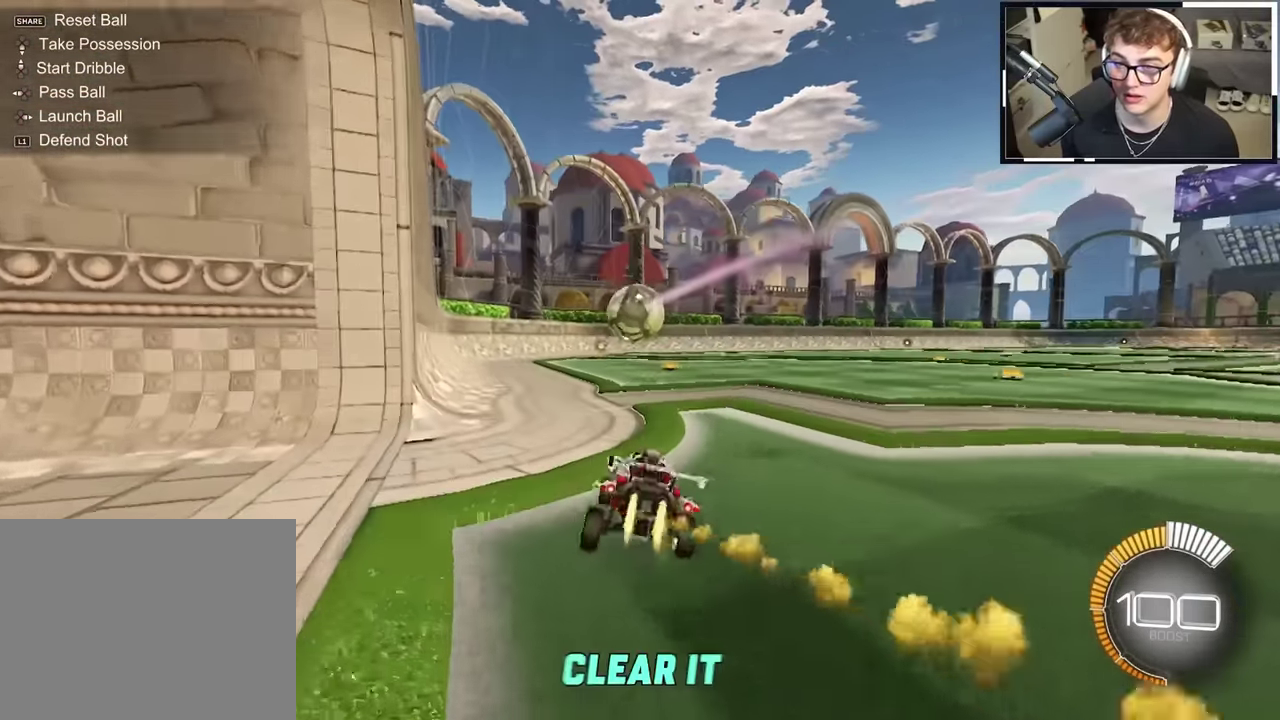
{"dt_ms": 700, "buttons": ["DPAD_LEFT"], "left_stick": "center", "right_stick": "center", "events": [[33, "L2", "up"], [50, "left_stick", "up-left"], [283, "left_stick", "center"], [350, "left_stick", "right"], [416, "left_stick", "down"], [500, "left_stick", "center"], [650, "DPAD_LEFT", "down"]]}
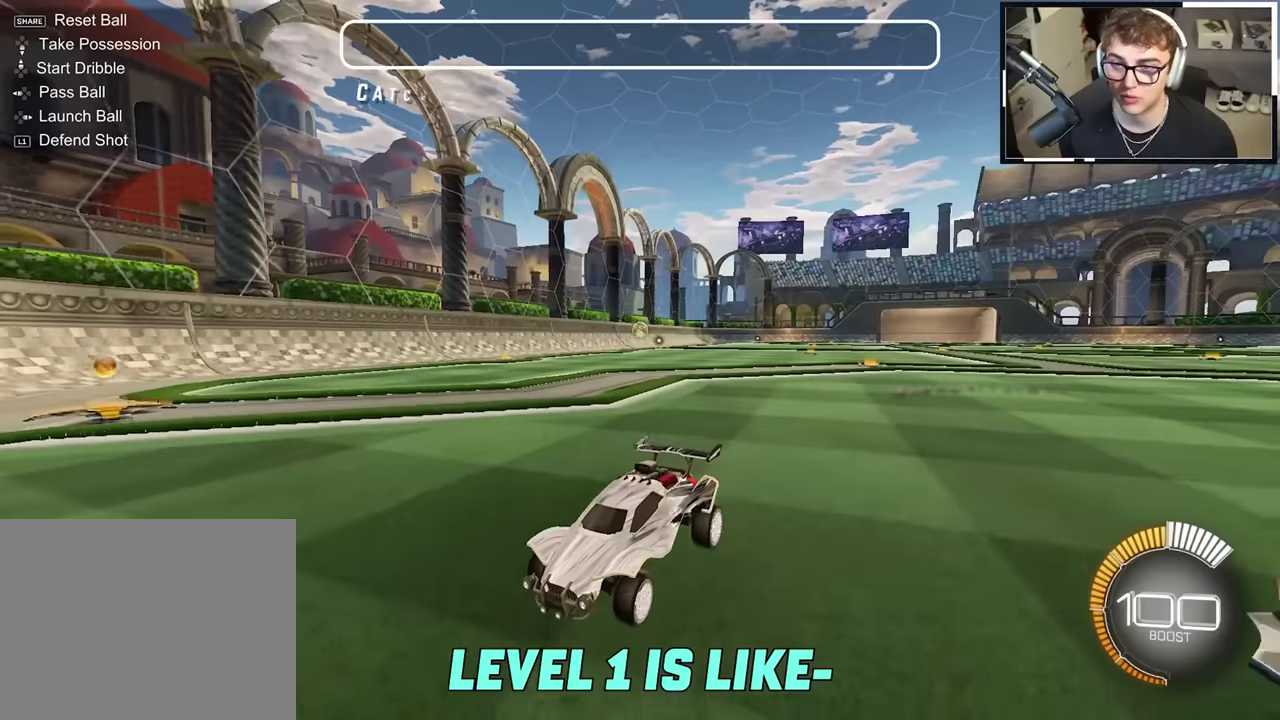
{"dt_ms": 500, "buttons": [], "left_stick": "center", "right_stick": "center", "events": [[16, "DPAD_LEFT", "up"]]}
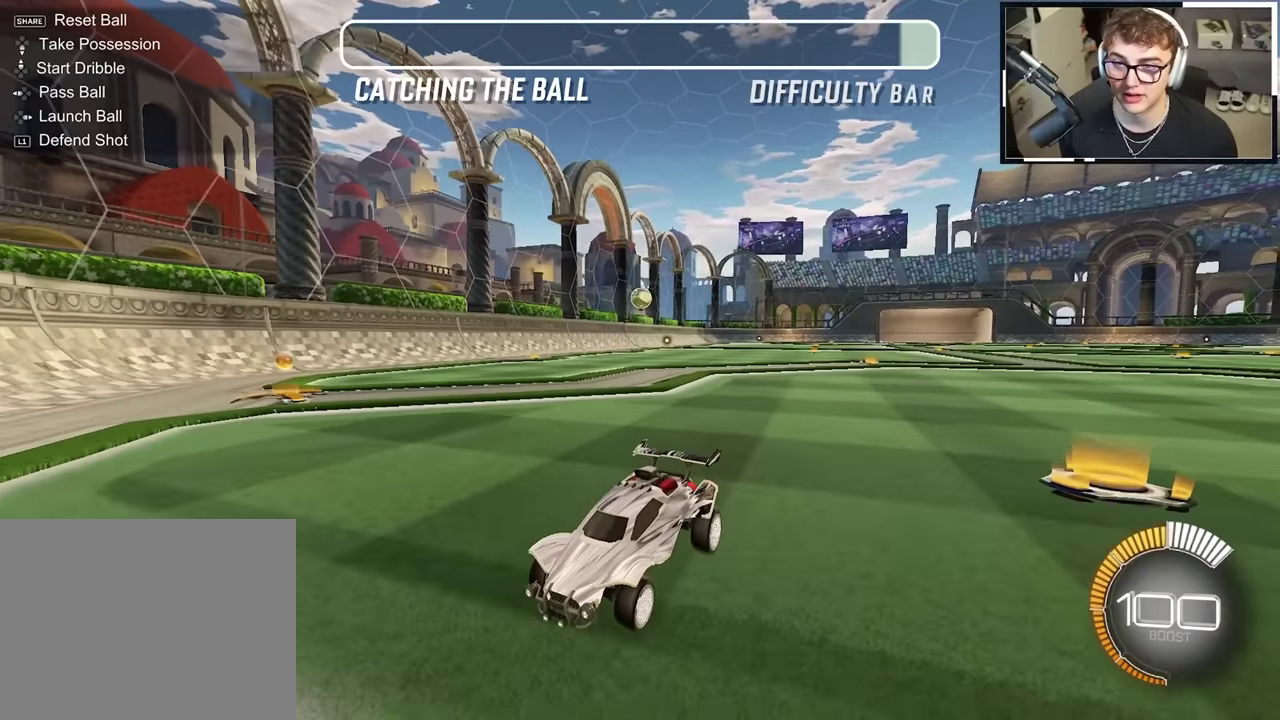
{"dt_ms": 500, "buttons": [], "left_stick": "center", "right_stick": "center", "events": [[200, "left_stick", "up"], [366, "left_stick", "center"]]}
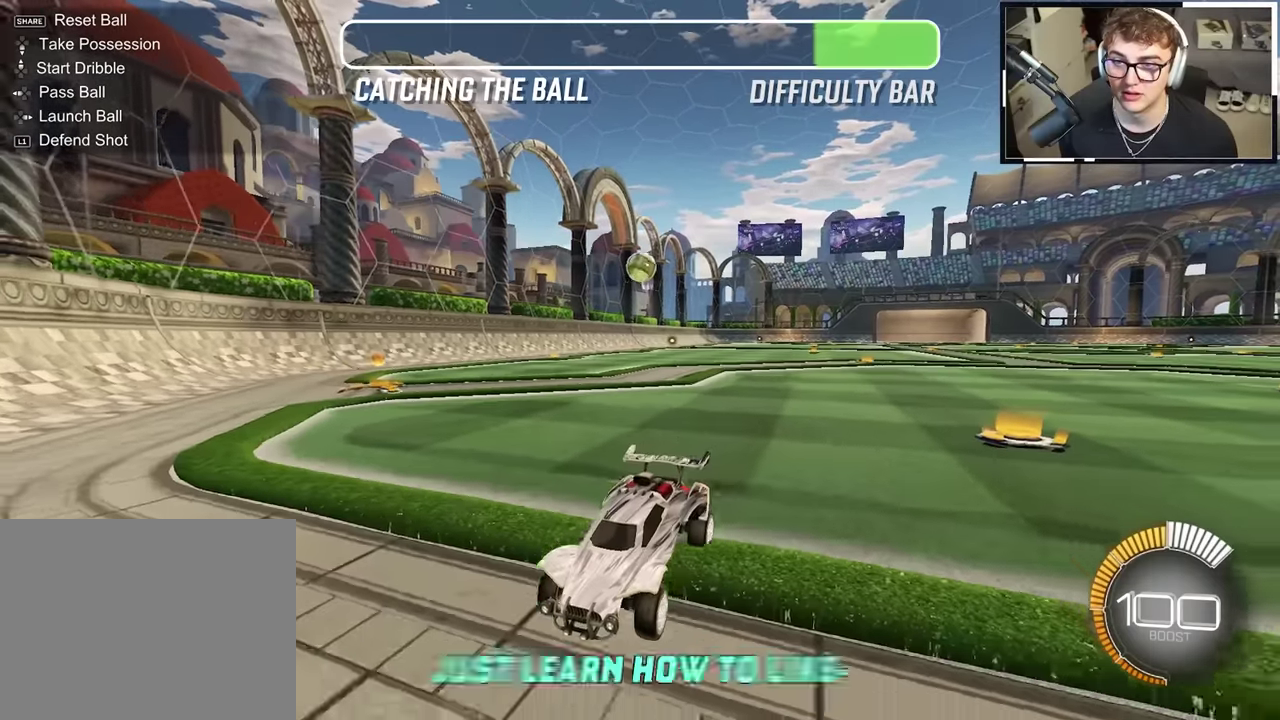
{"dt_ms": 400, "buttons": [], "left_stick": "up", "right_stick": "center", "events": [[300, "left_stick", "up"]]}
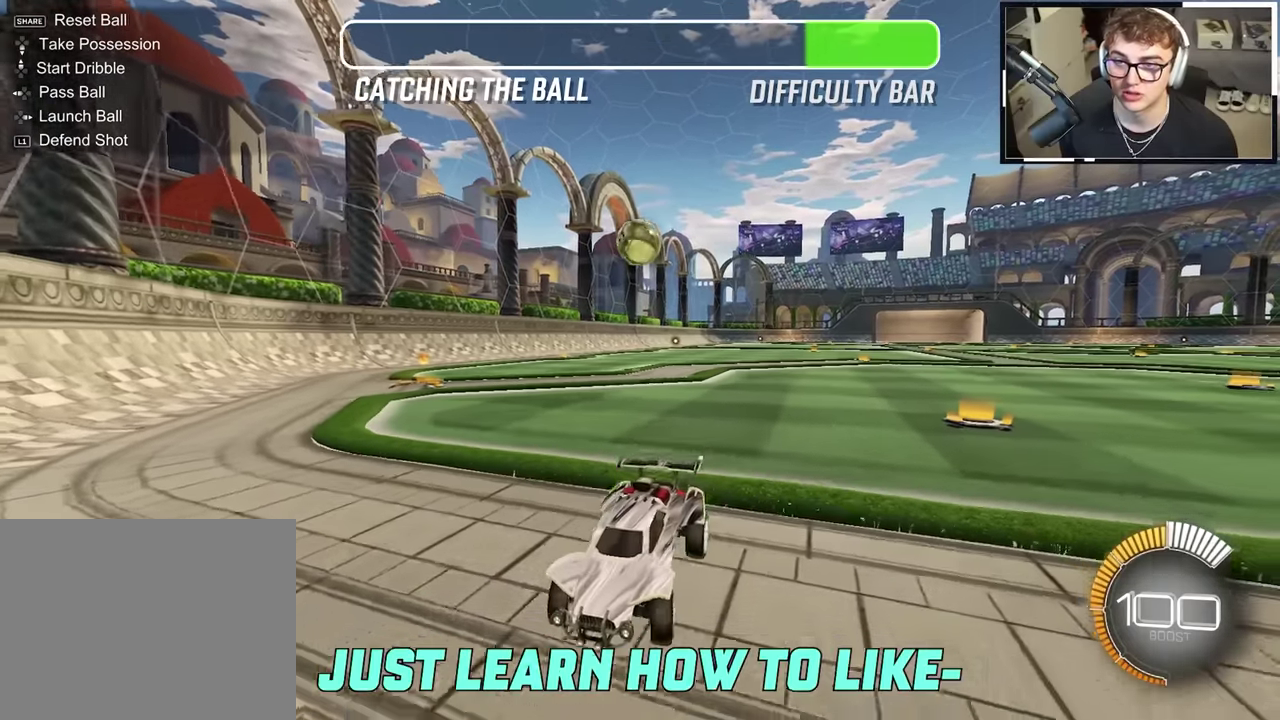
{"dt_ms": 600, "buttons": [], "left_stick": "center", "right_stick": "center", "events": [[16, "L2", "down"], [66, "left_stick", "up-right"], [150, "L2", "up"], [183, "left_stick", "center"]]}
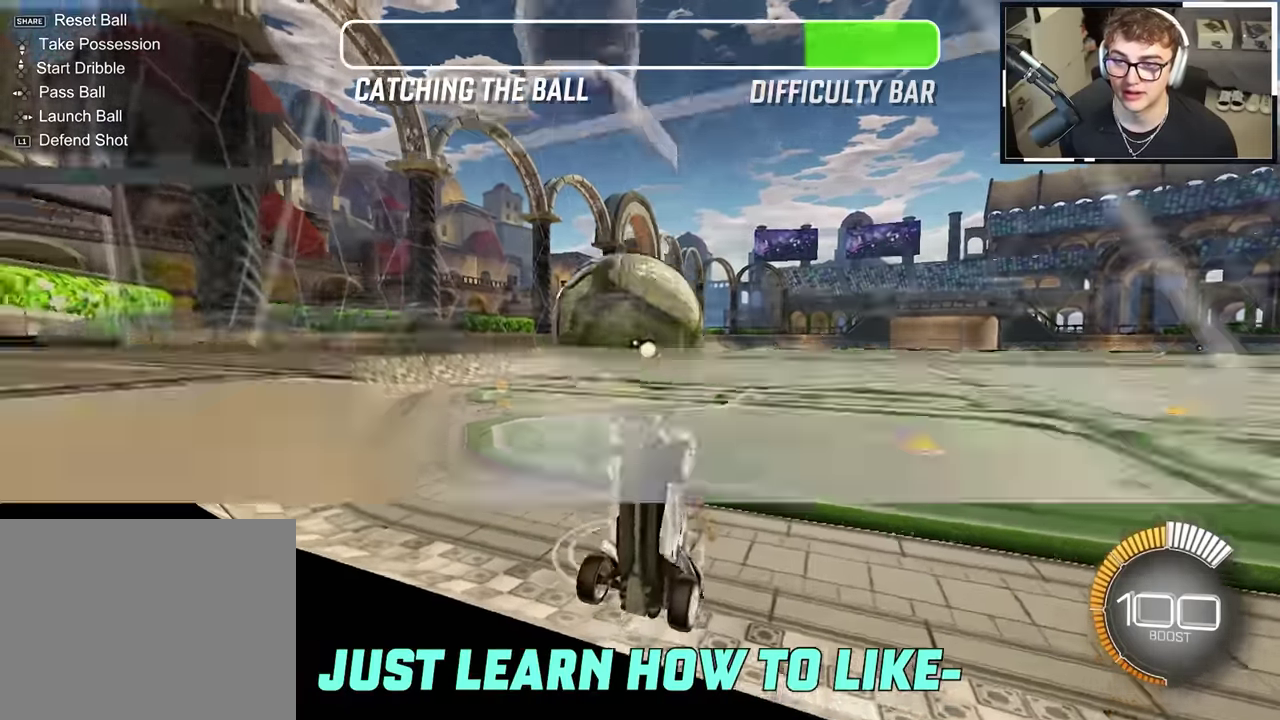
{"dt_ms": 600, "buttons": [], "left_stick": "center", "right_stick": "center", "events": [[266, "left_stick", "right"], [466, "left_stick", "center"]]}
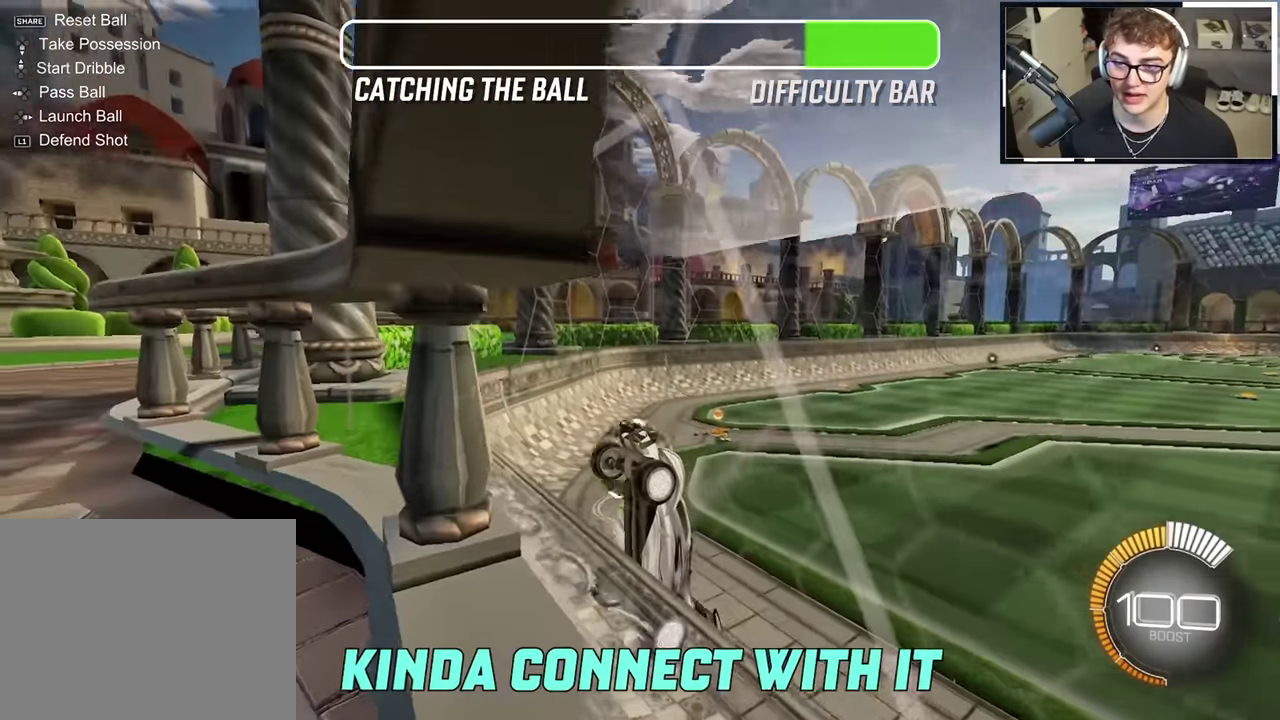
{"dt_ms": 400, "buttons": [], "left_stick": "up-right", "right_stick": "center", "events": [[200, "left_stick", "up-right"]]}
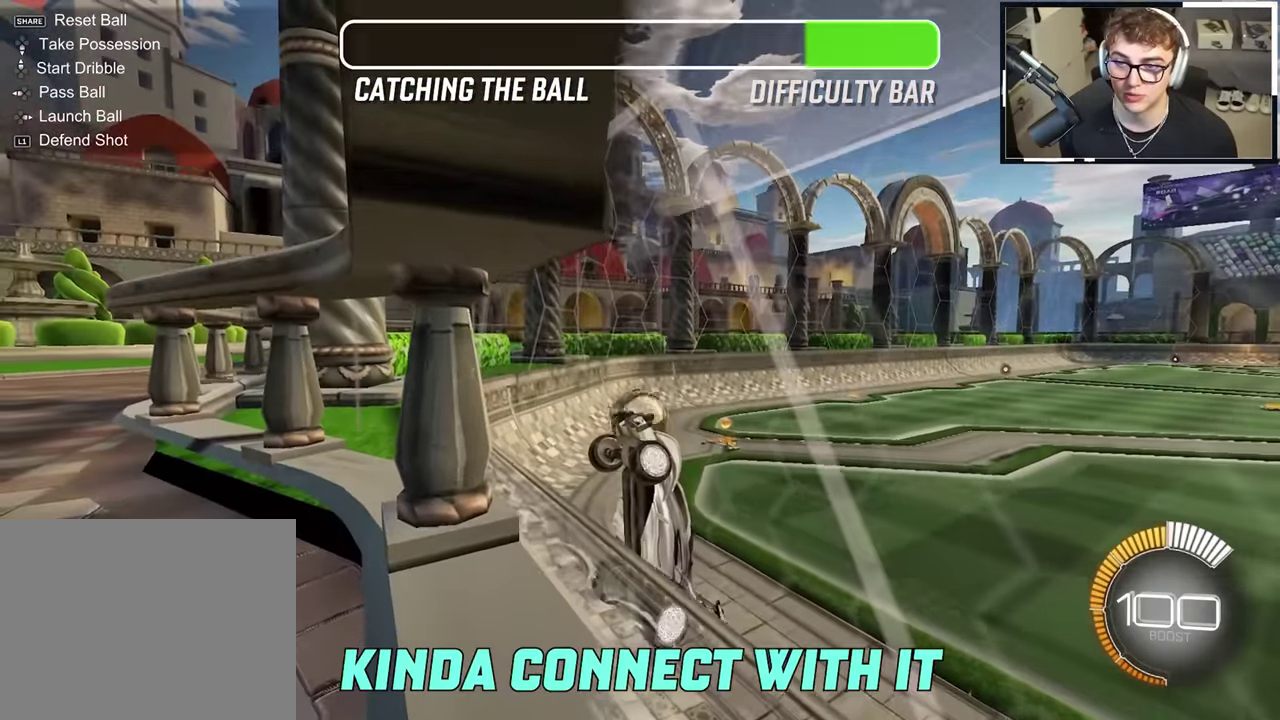
{"dt_ms": 500, "buttons": [], "left_stick": "down", "right_stick": "center", "events": [[116, "left_stick", "center"], [366, "left_stick", "down"]]}
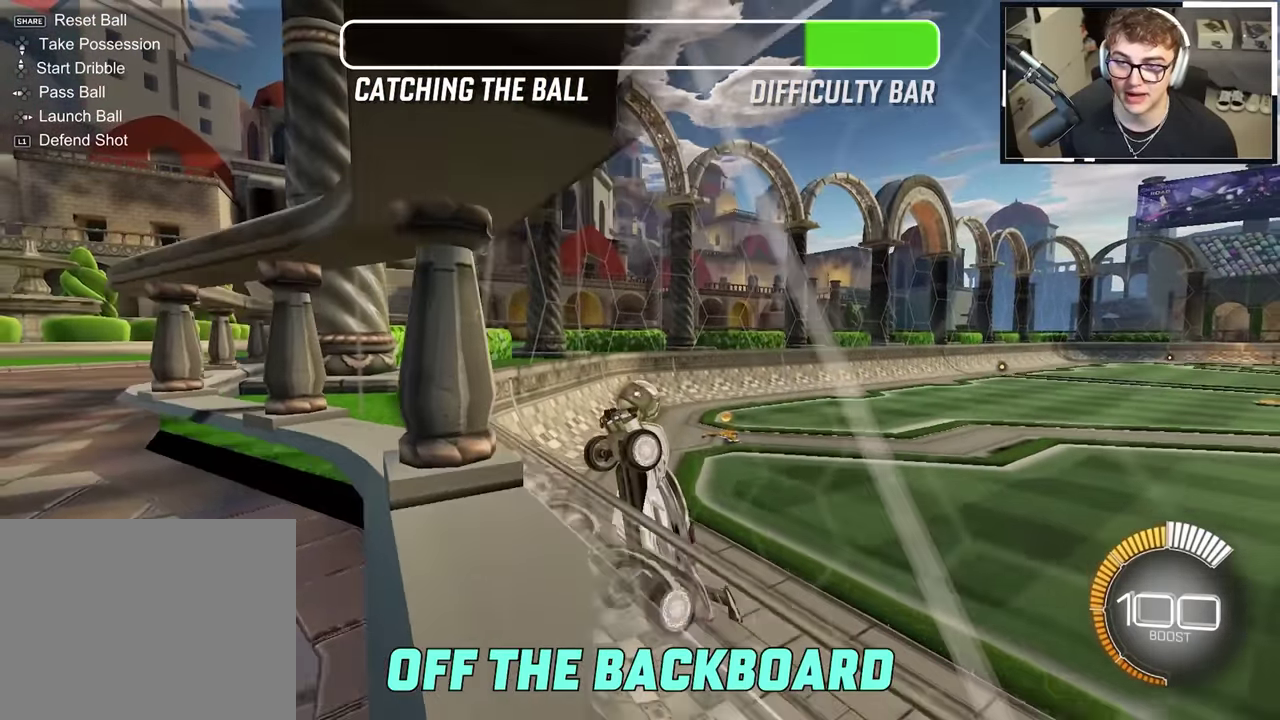
{"dt_ms": 500, "buttons": [], "left_stick": "down", "right_stick": "center", "events": [[166, "left_stick", "down-left"], [350, "left_stick", "down"]]}
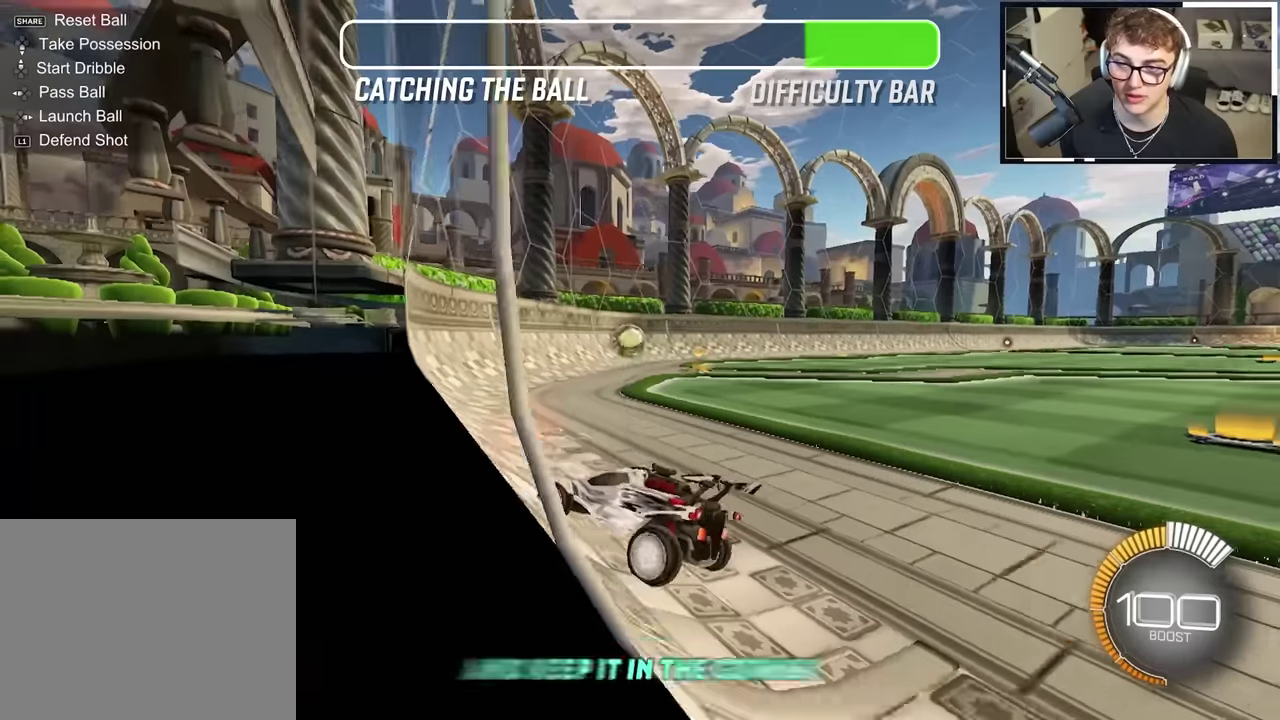
{"dt_ms": 400, "buttons": [], "left_stick": "down-right", "right_stick": "center", "events": [[50, "left_stick", "down-right"]]}
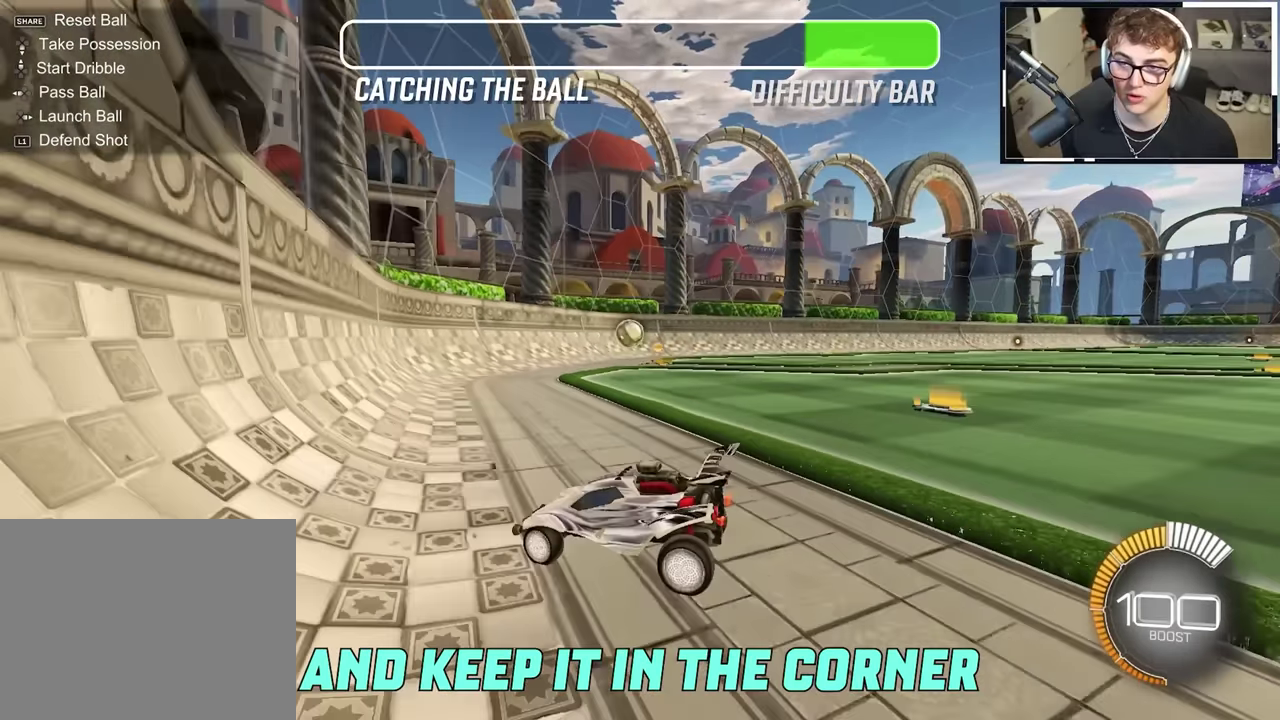
{"dt_ms": 600, "buttons": ["L2"], "left_stick": "up-right", "right_stick": "center", "events": [[133, "R1", "down"], [283, "left_stick", "up"], [300, "R1", "up"], [316, "L2", "down"], [350, "left_stick", "up-right"]]}
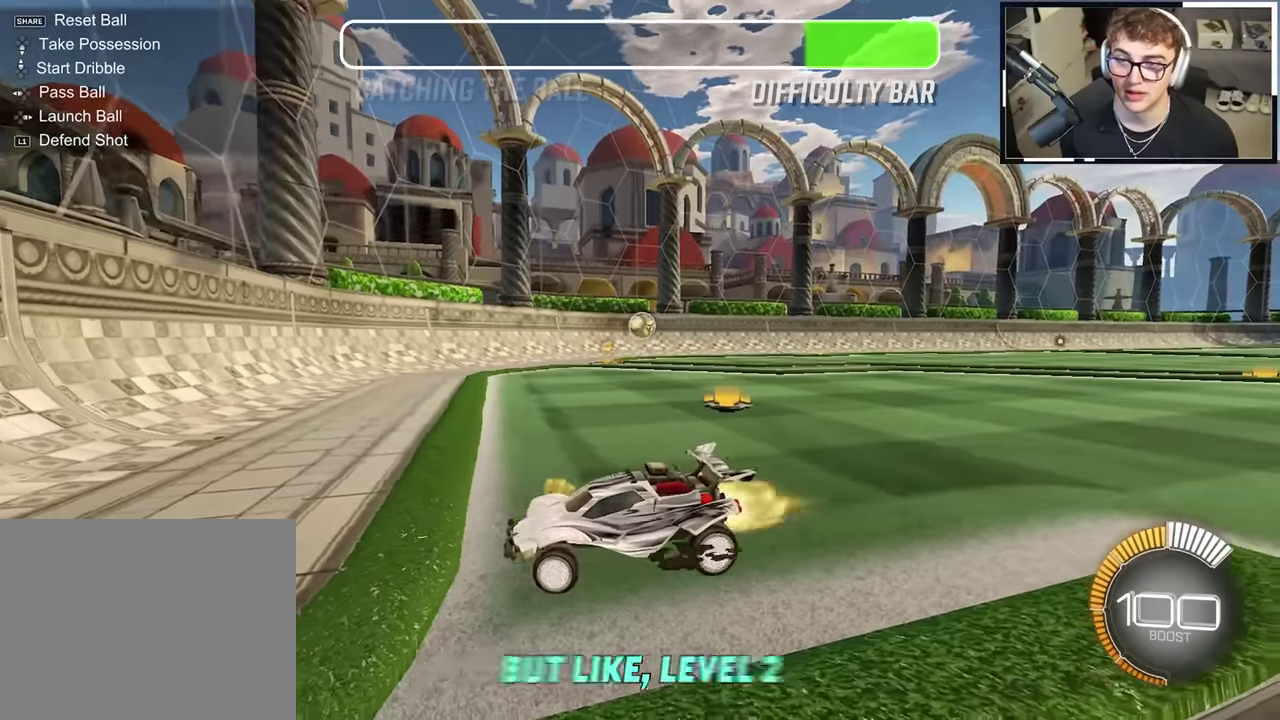
{"dt_ms": 400, "buttons": ["L2"], "left_stick": "up-right", "right_stick": "center", "events": [[233, "L2", "up"], [383, "L2", "down"]]}
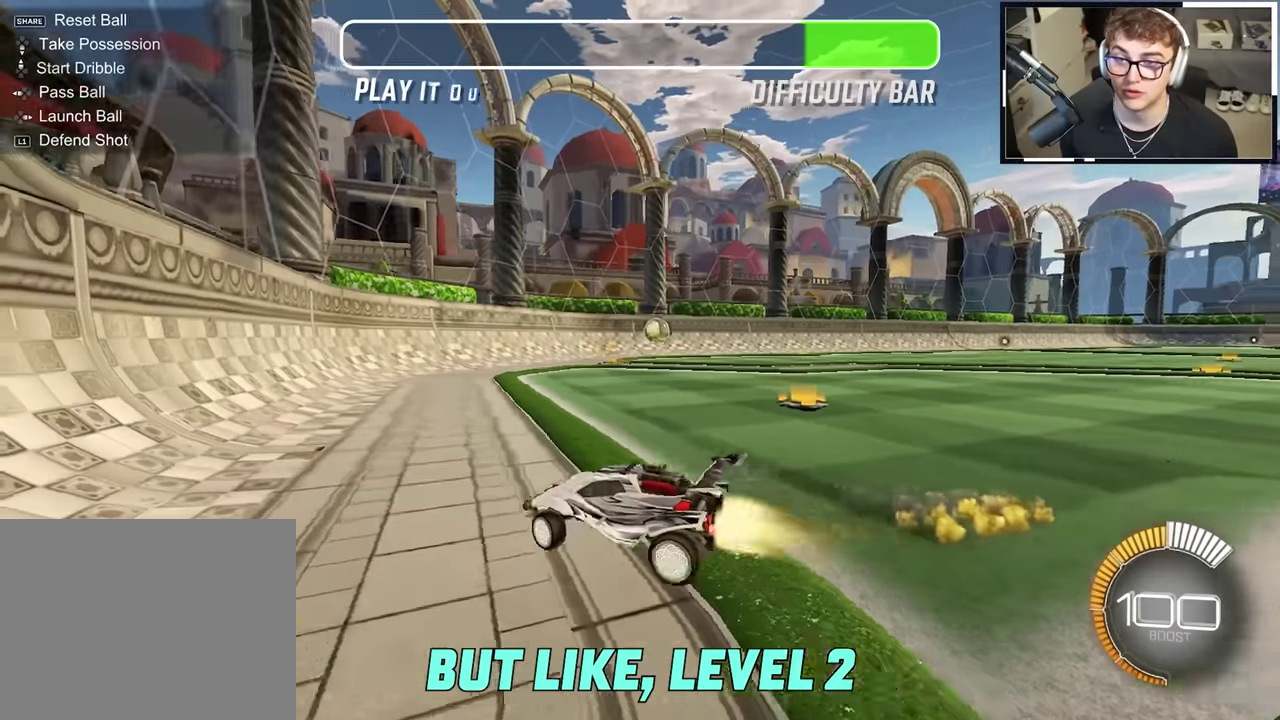
{"dt_ms": 600, "buttons": ["R1"], "left_stick": "up-left", "right_stick": "center", "events": [[100, "left_stick", "up"], [133, "R1", "down"], [216, "left_stick", "up-left"], [250, "L2", "up"], [333, "R1", "up"], [500, "R1", "down"]]}
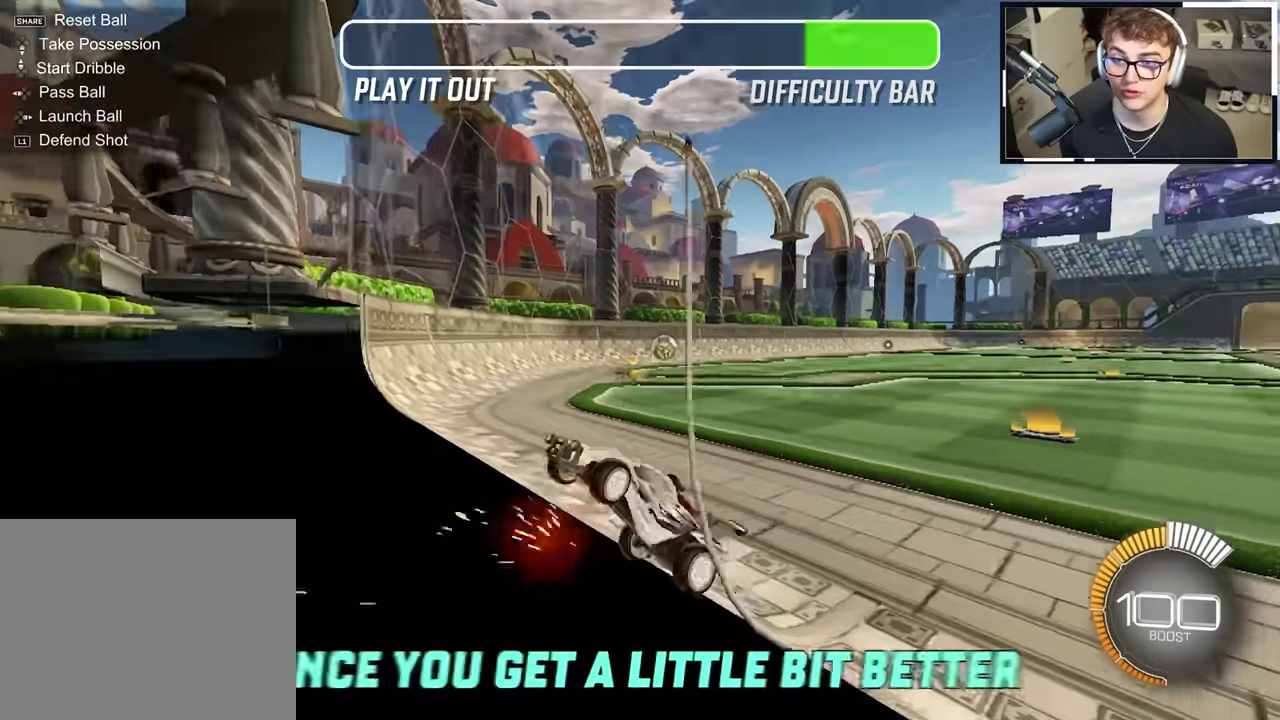
{"dt_ms": 300, "buttons": ["CROSS", "CIRCLE"], "left_stick": "down-right", "right_stick": "center", "events": [[33, "CIRCLE", "down"], [33, "R1", "up"], [83, "CROSS", "down"], [116, "left_stick", "down"], [216, "left_stick", "down-right"]]}
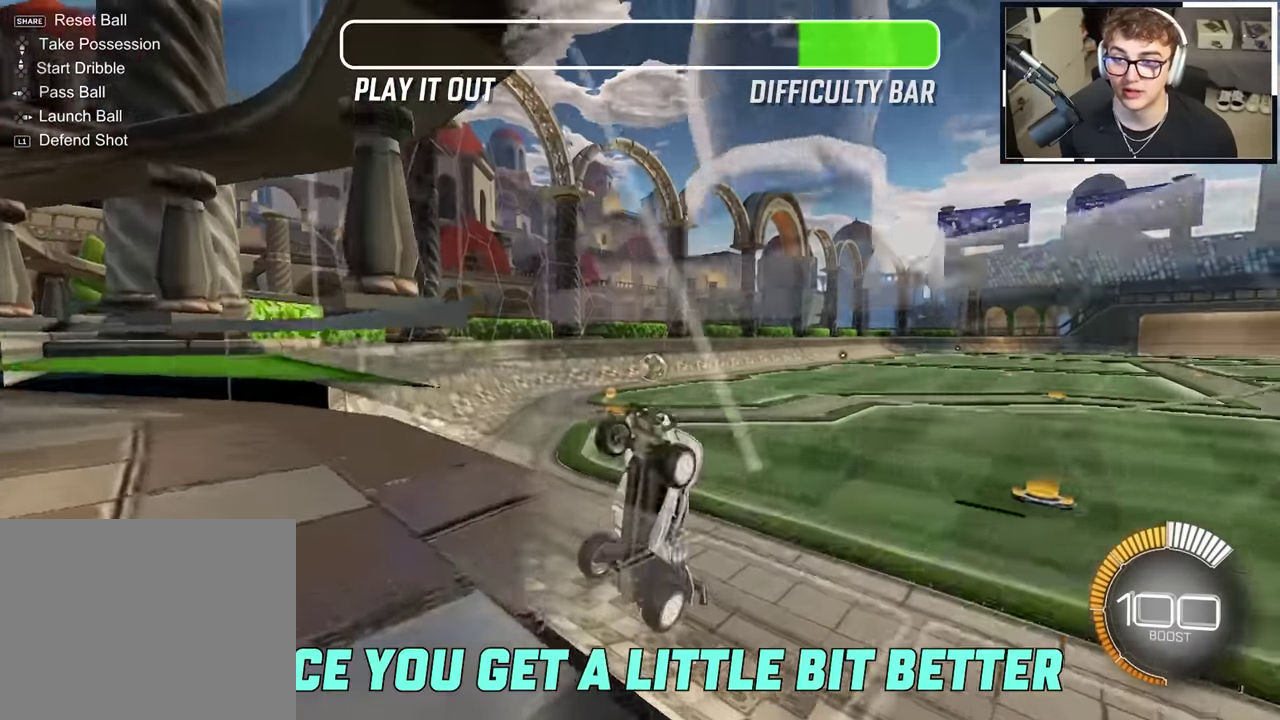
{"dt_ms": 700, "buttons": ["CROSS", "CIRCLE"], "left_stick": "up-right", "right_stick": "center", "events": [[233, "left_stick", "center"], [383, "DPAD_LEFT", "down"], [450, "DPAD_LEFT", "up"], [666, "left_stick", "up-right"]]}
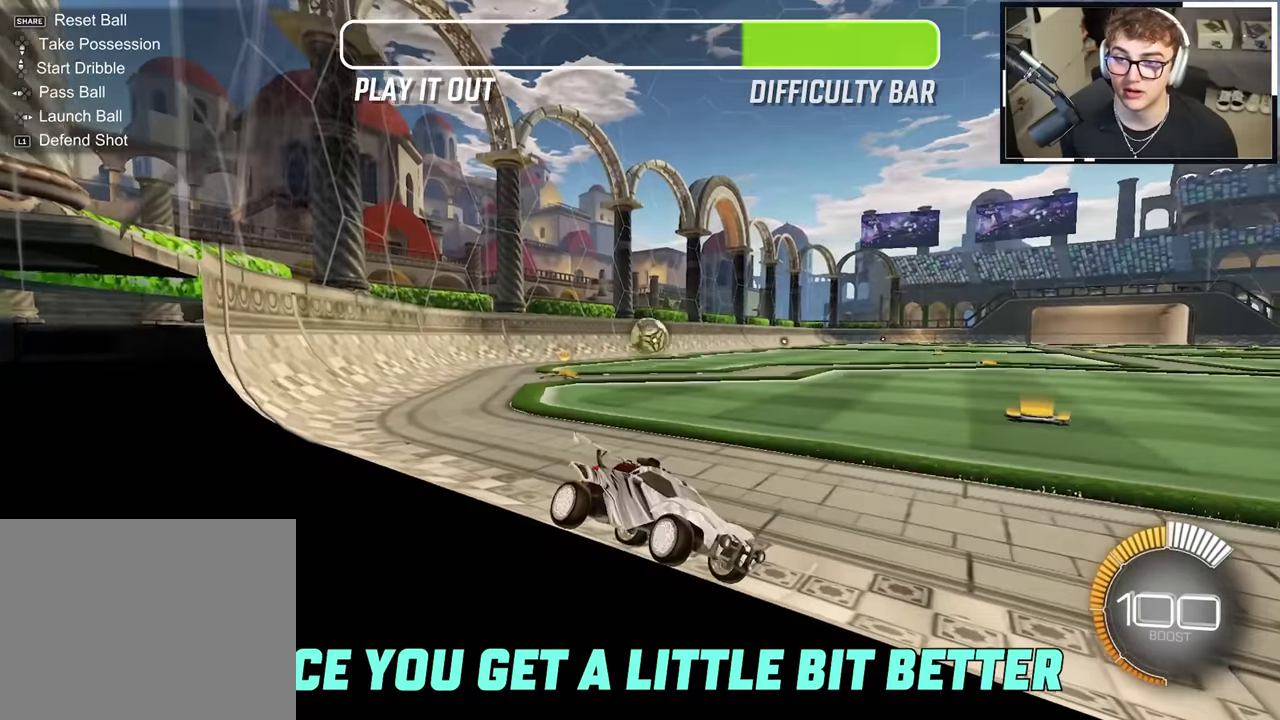
{"dt_ms": 500, "buttons": [], "left_stick": "up-left", "right_stick": "center", "events": [[33, "left_stick", "center"], [100, "left_stick", "up"], [133, "CIRCLE", "up"], [133, "CROSS", "up"], [450, "left_stick", "up-left"]]}
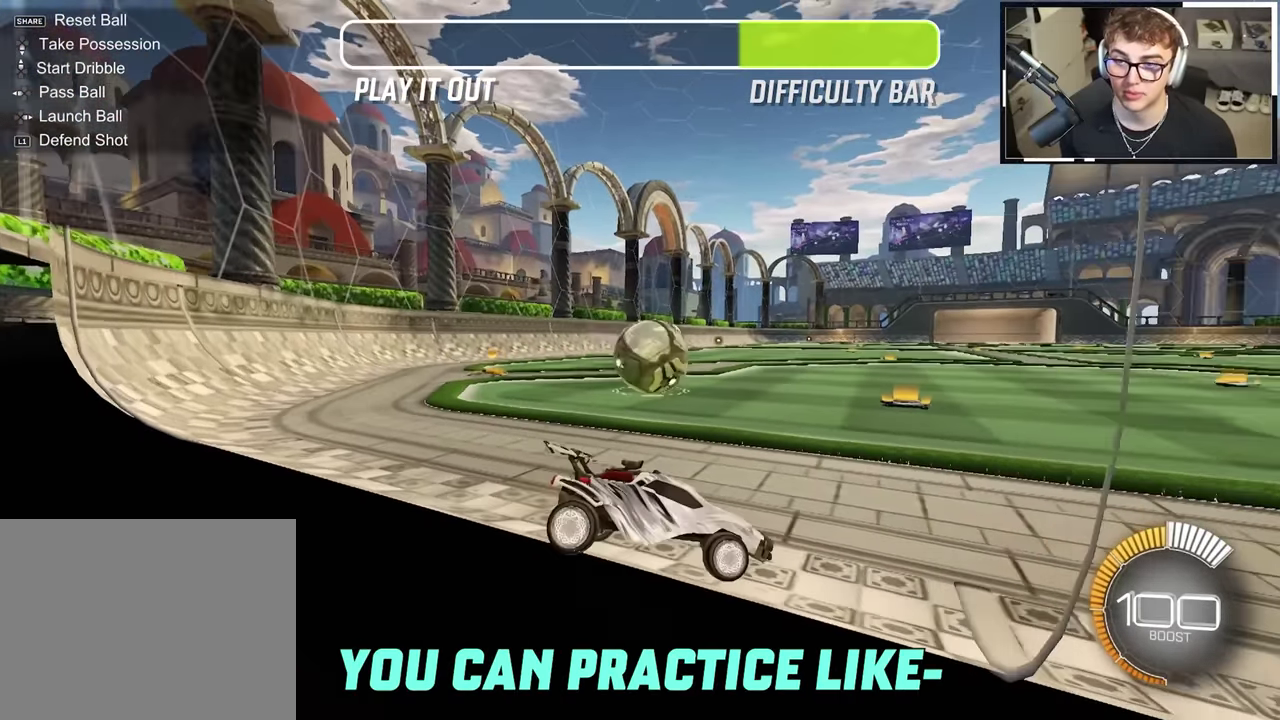
{"dt_ms": 500, "buttons": ["L2"], "left_stick": "up-right", "right_stick": "center", "events": [[316, "left_stick", "up-right"], [466, "L2", "down"]]}
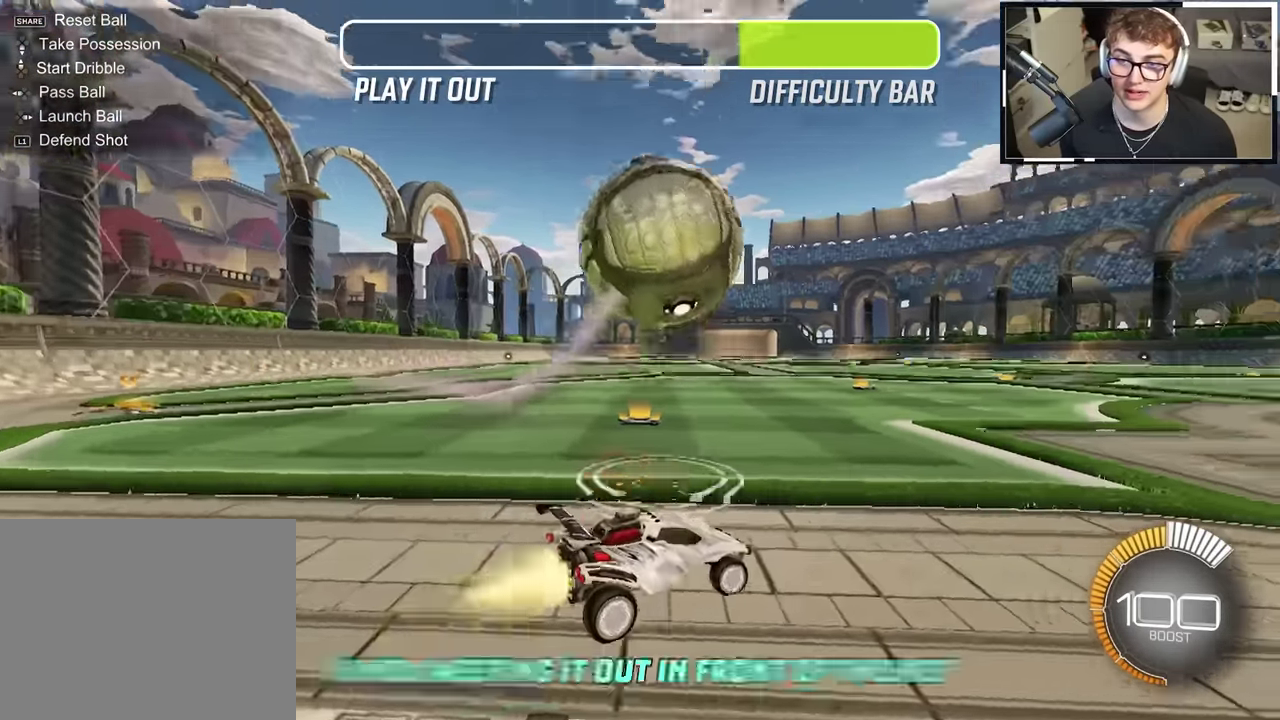
{"dt_ms": 600, "buttons": ["CROSS", "CIRCLE", "SQUARE", "L2"], "left_stick": "center", "right_stick": "up-left", "events": [[16, "left_stick", "up"], [66, "CROSS", "down"], [100, "L2", "up"], [100, "left_stick", "up-left"], [133, "right_stick", "up"], [150, "CIRCLE", "down"], [183, "right_stick", "up-left"], [200, "CIRCLE", "up"], [233, "left_stick", "right"], [350, "L2", "down"], [366, "left_stick", "up-left"], [450, "left_stick", "down"], [550, "SQUARE", "down"], [583, "CIRCLE", "down"], [583, "left_stick", "center"]]}
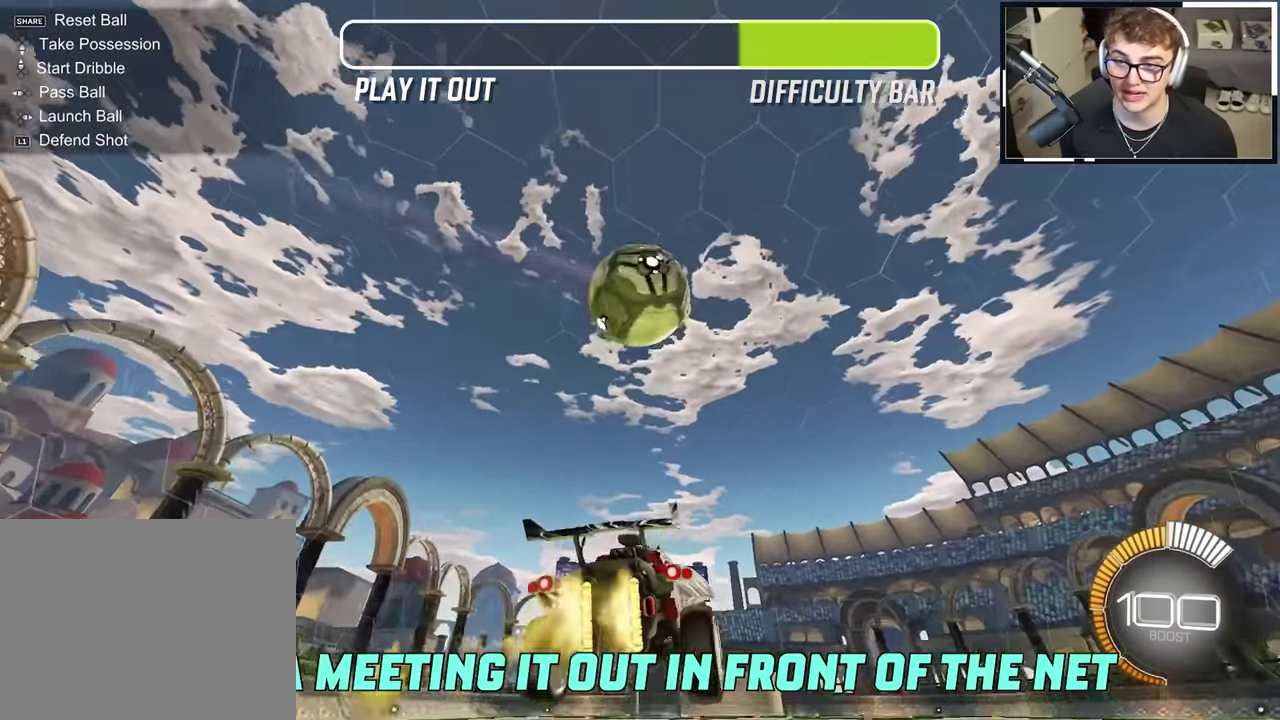
{"dt_ms": 400, "buttons": ["CROSS", "SQUARE", "L2"], "left_stick": "center", "right_stick": "up-left", "events": [[16, "L2", "up"], [150, "CIRCLE", "up"], [150, "left_stick", "down-right"], [283, "left_stick", "center"], [333, "L2", "down"]]}
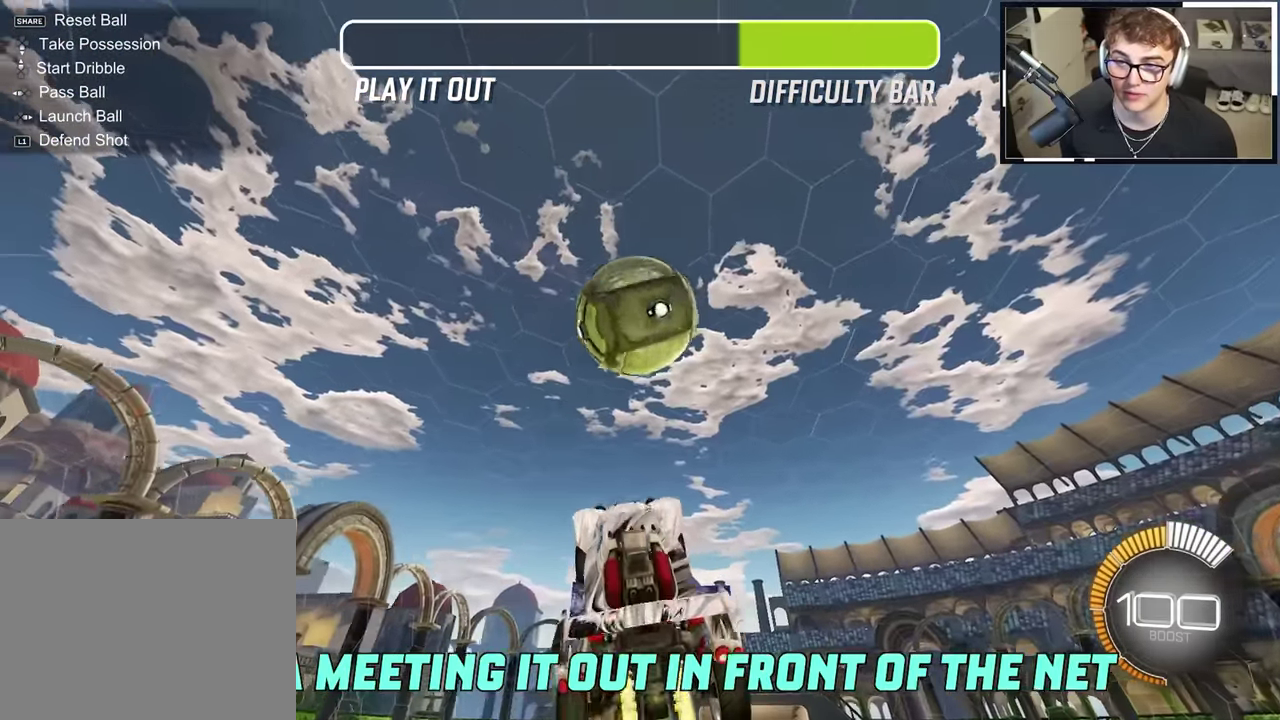
{"dt_ms": 600, "buttons": ["CROSS"], "left_stick": "down", "right_stick": "up-left", "events": [[83, "CIRCLE", "down"], [266, "left_stick", "up-left"], [383, "left_stick", "up"], [450, "left_stick", "center"], [467, "CIRCLE", "up"], [467, "SQUARE", "up"], [484, "L2", "up"], [517, "left_stick", "down"]]}
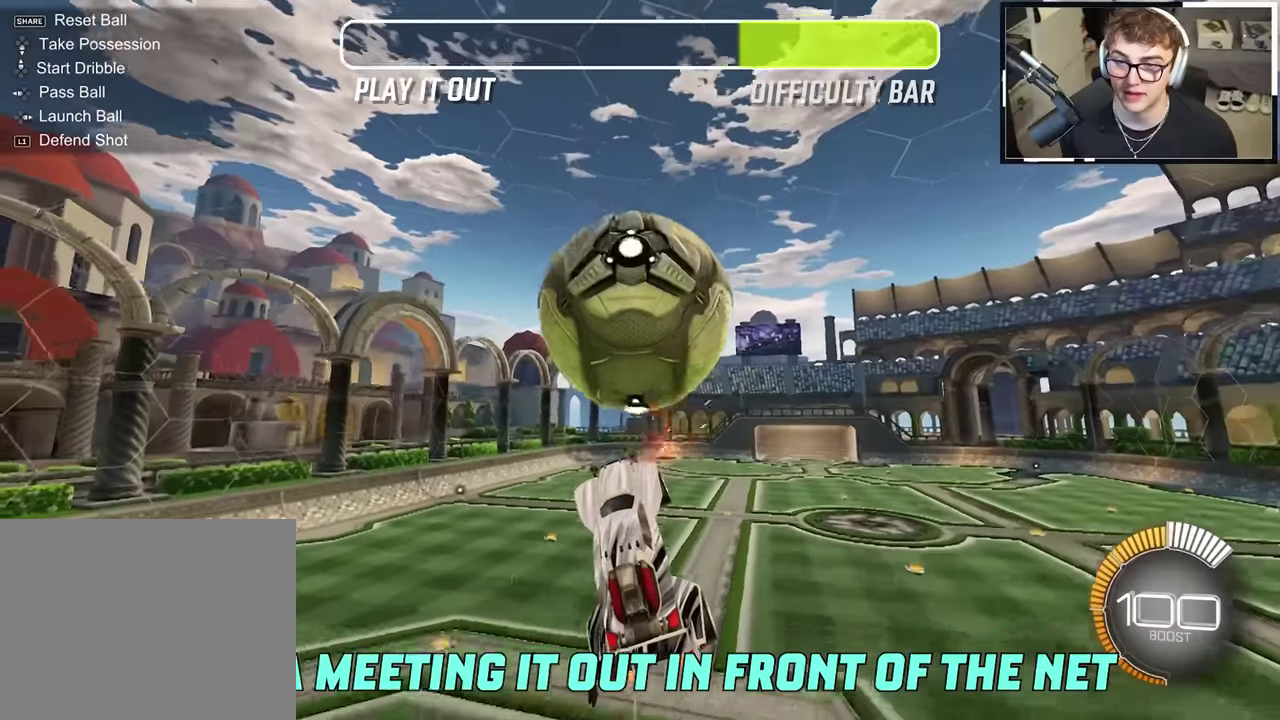
{"dt_ms": 400, "buttons": [], "left_stick": "down-right", "right_stick": "center", "events": [[84, "left_stick", "down-right"], [234, "CROSS", "up"], [234, "right_stick", "center"]]}
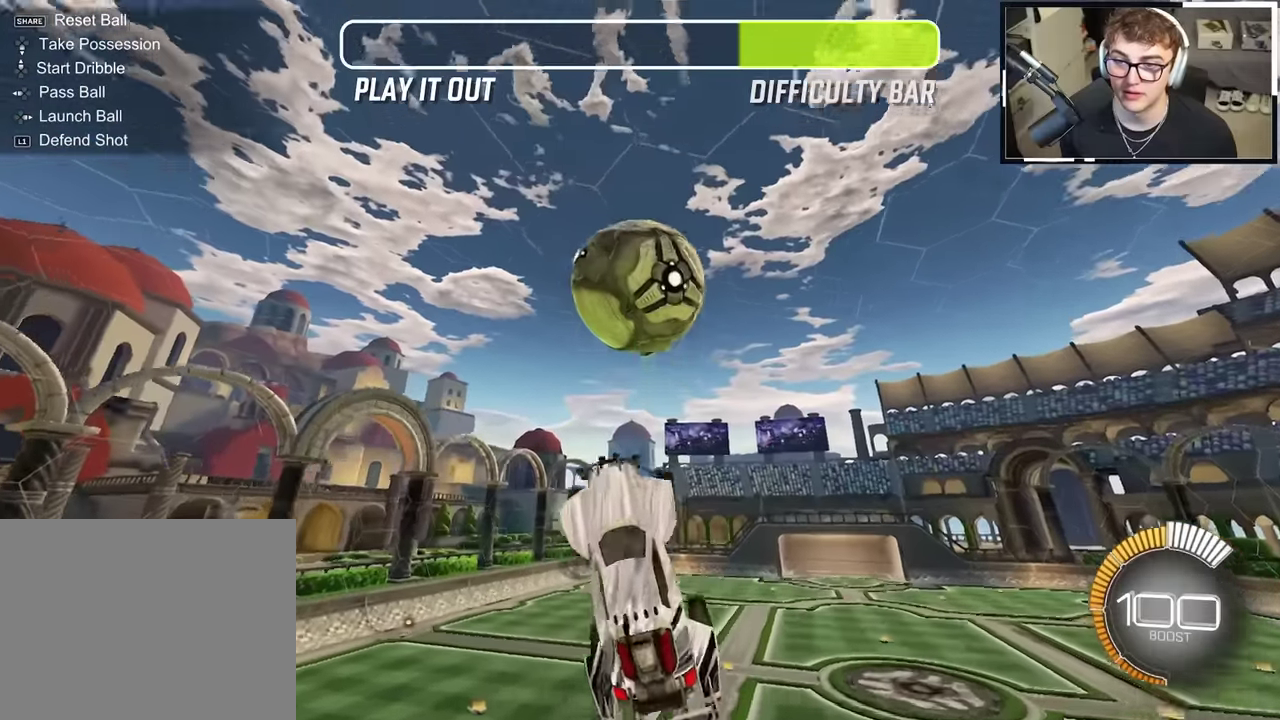
{"dt_ms": 500, "buttons": ["L2", "R1"], "left_stick": "right", "right_stick": "center", "events": [[34, "left_stick", "right"], [84, "left_stick", "up-right"], [100, "L2", "down"], [150, "left_stick", "right"], [284, "R1", "down"]]}